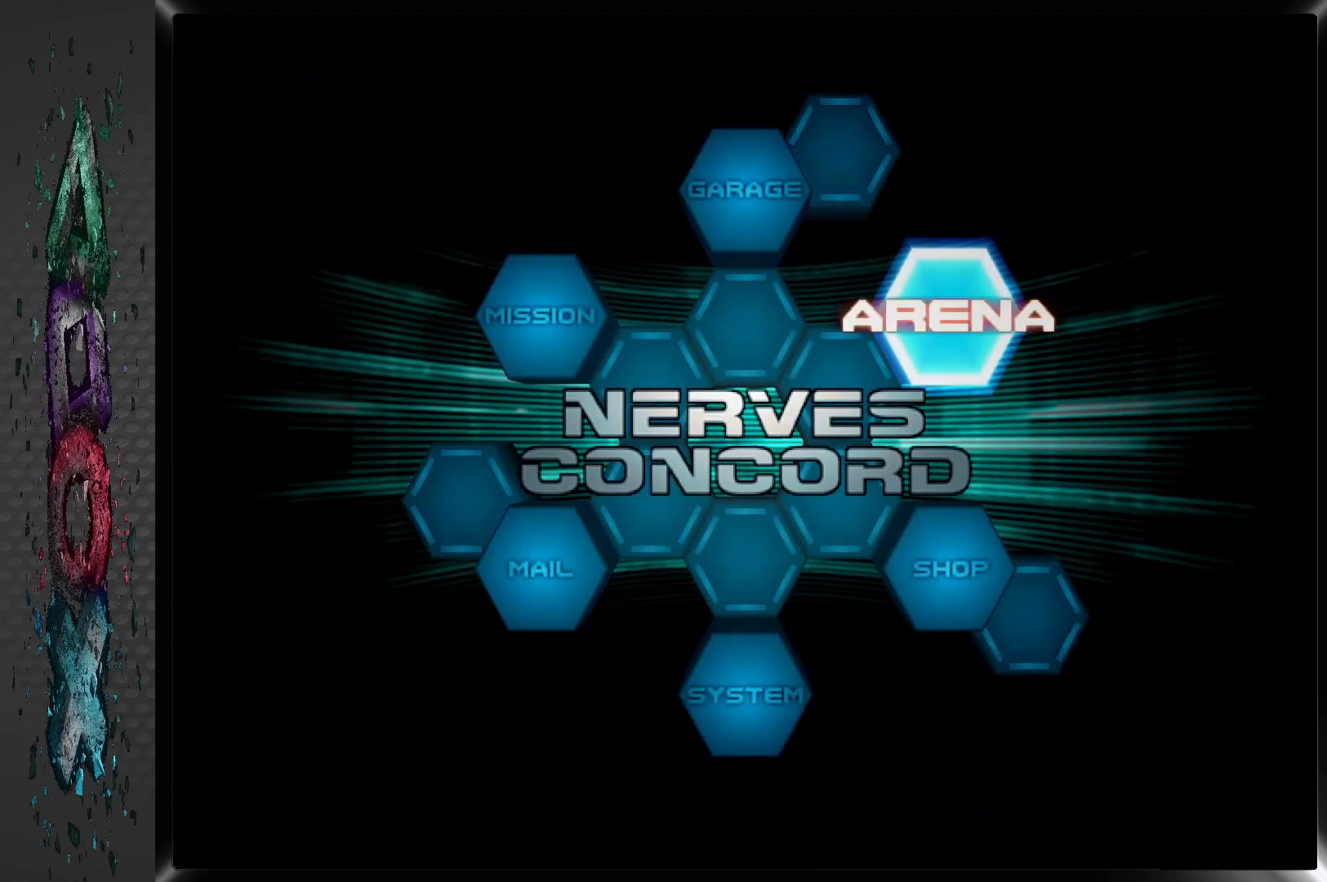
Gameplay with a controller (PlayStation layout); each line is a JSON object with the inputs held at the frame after it. "events" lists button and stick changes between this image and that frame as [ms after this image, input, new state], when the widget could be followed in between.
{"buttons": [], "left_stick": "center", "right_stick": "center", "events": []}
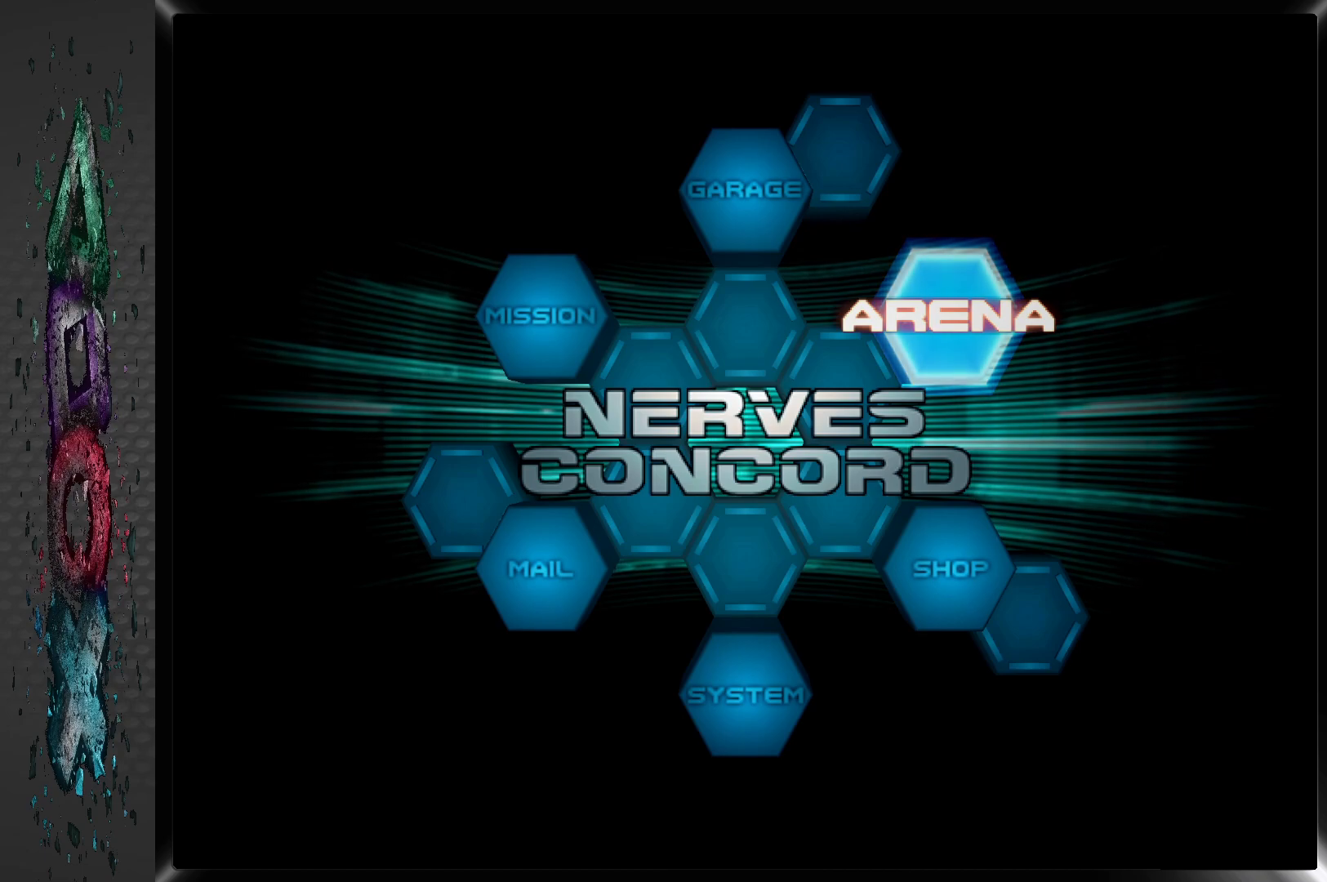
{"buttons": [], "left_stick": "center", "right_stick": "center", "events": []}
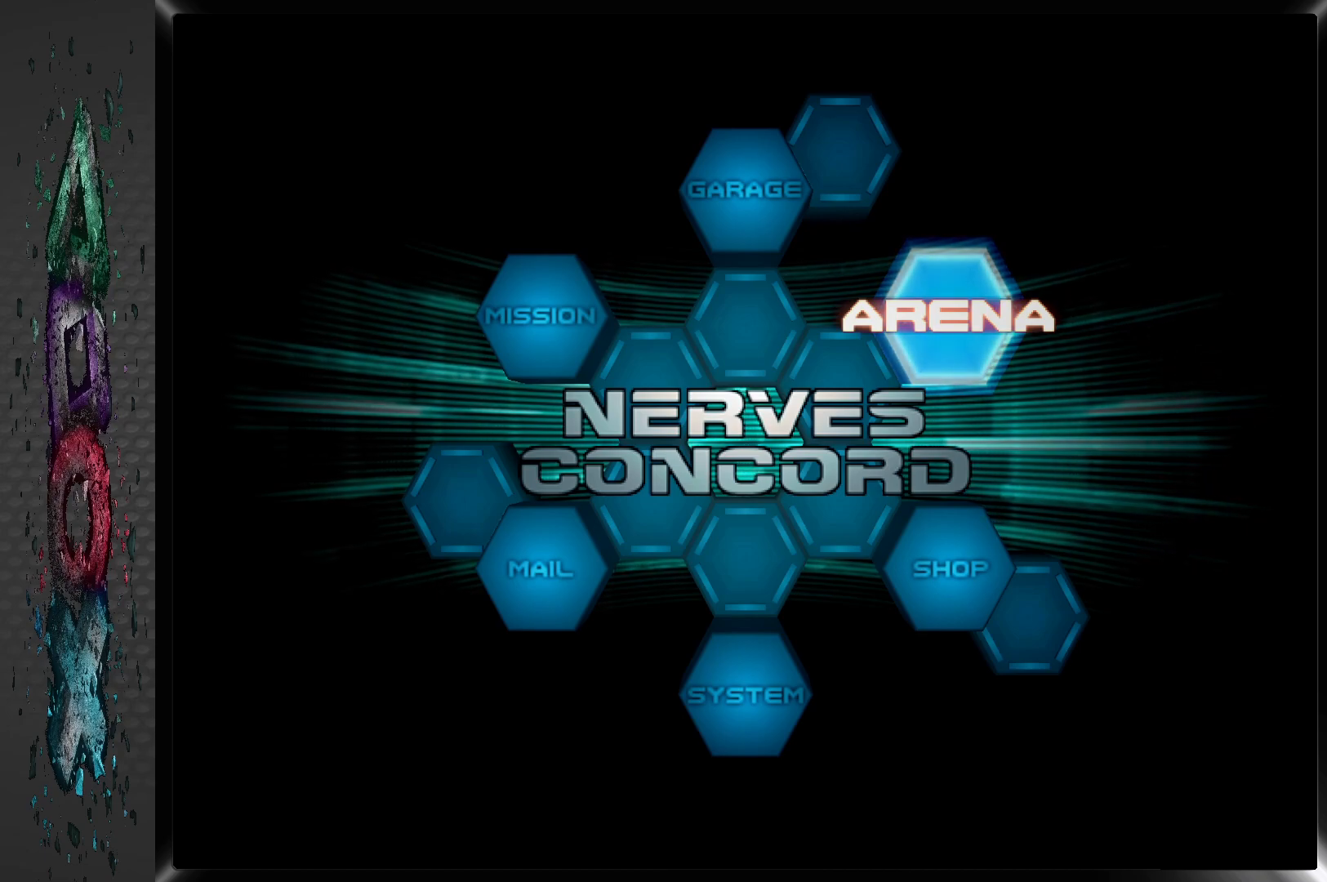
{"buttons": ["DPAD_LEFT"], "left_stick": "center", "right_stick": "center", "events": [[433, "DPAD_LEFT", "down"]]}
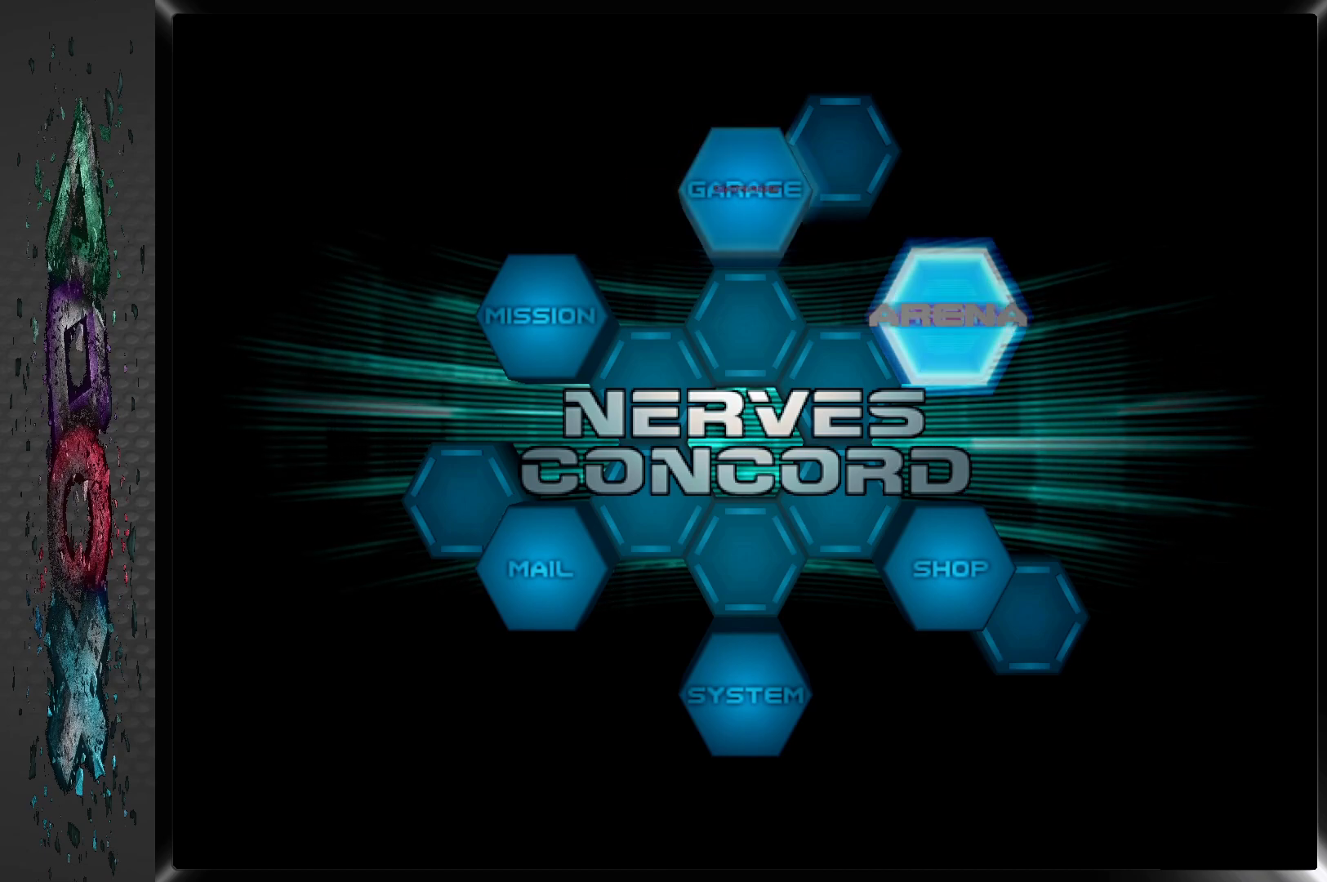
{"buttons": [], "left_stick": "center", "right_stick": "center", "events": [[50, "DPAD_LEFT", "up"], [133, "DPAD_LEFT", "down"], [250, "DPAD_LEFT", "up"], [333, "DPAD_LEFT", "down"], [467, "DPAD_LEFT", "up"]]}
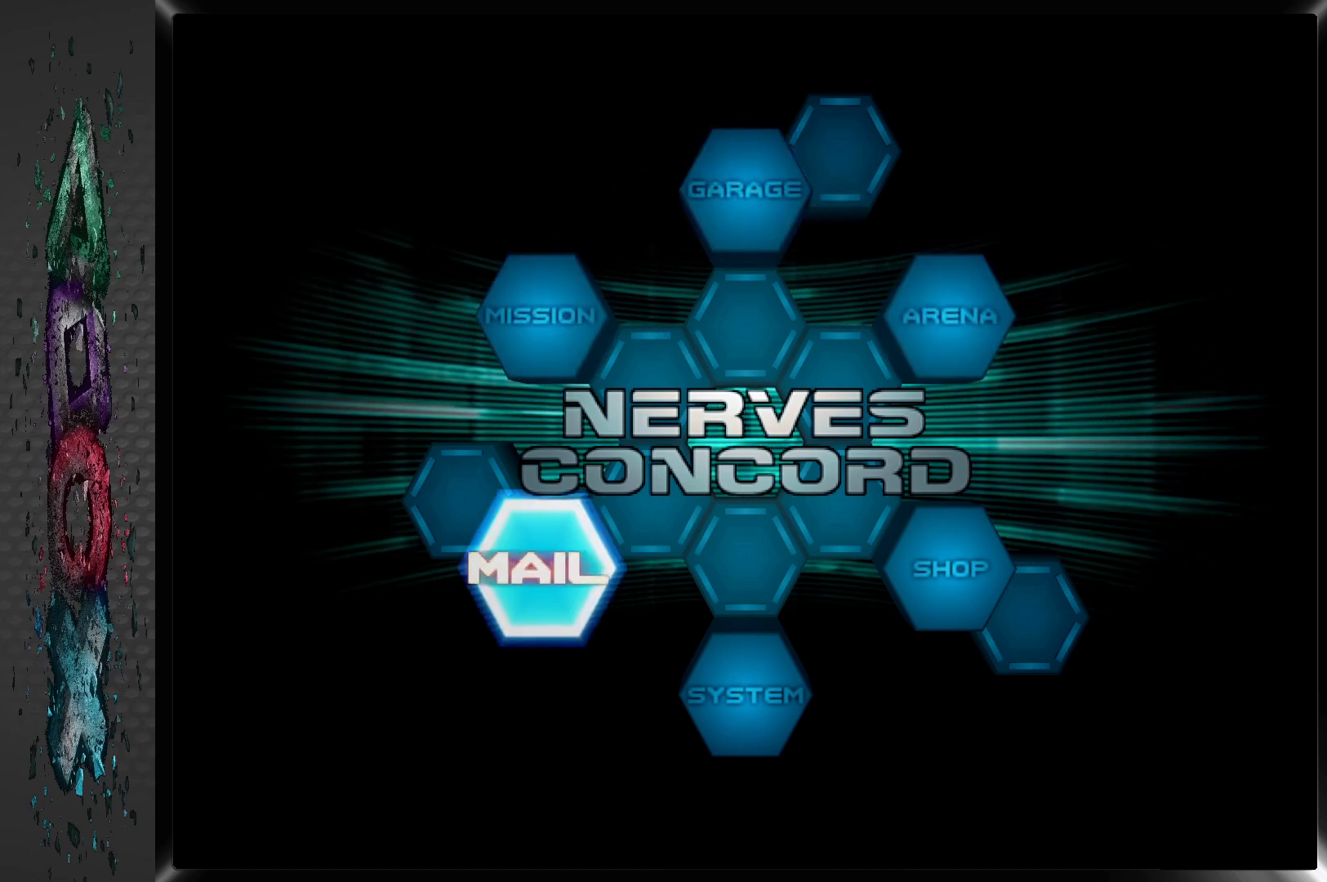
{"buttons": [], "left_stick": "center", "right_stick": "center", "events": [[50, "DPAD_LEFT", "down"], [183, "DPAD_LEFT", "up"]]}
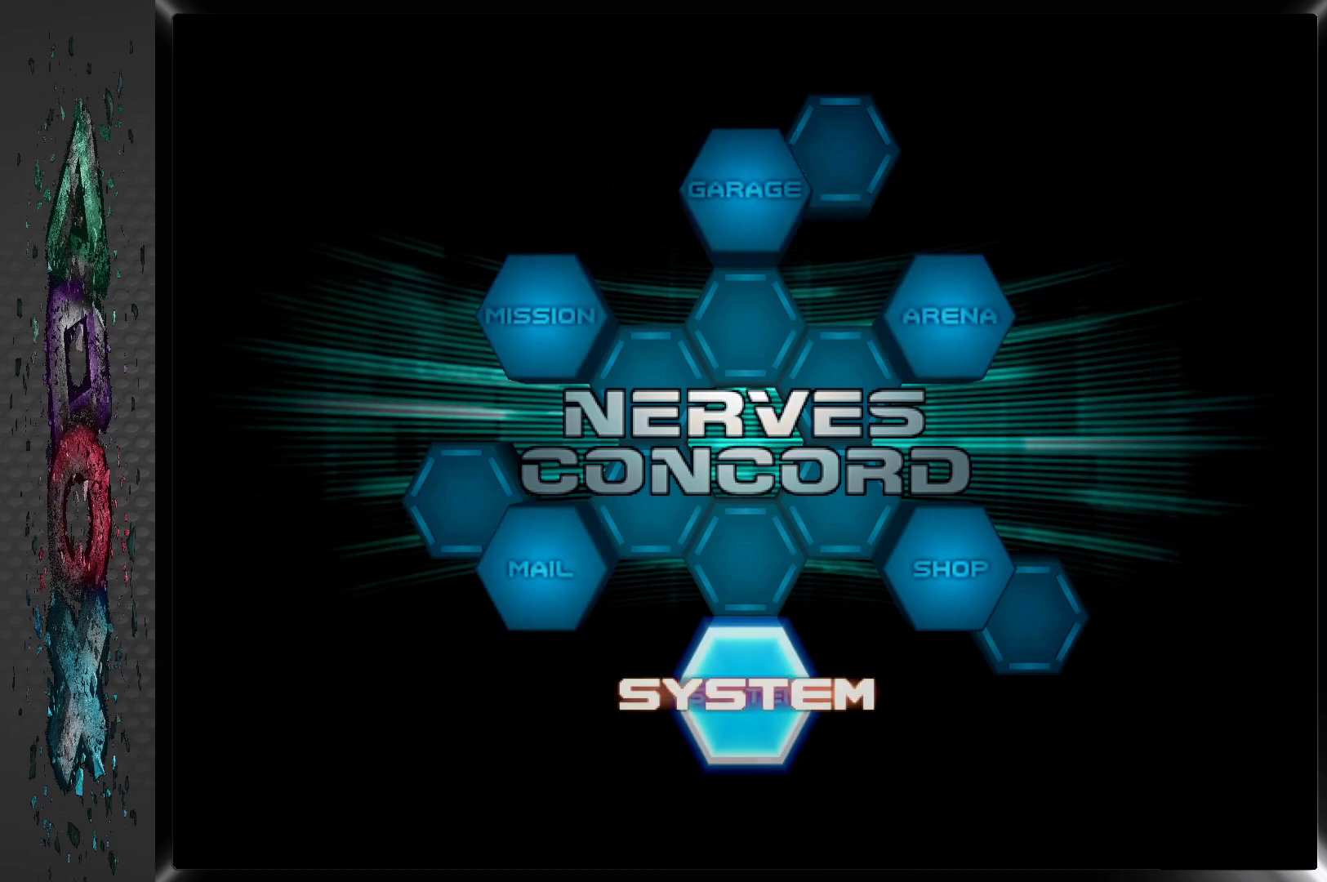
{"buttons": [], "left_stick": "center", "right_stick": "center", "events": [[300, "CROSS", "down"], [500, "CROSS", "up"]]}
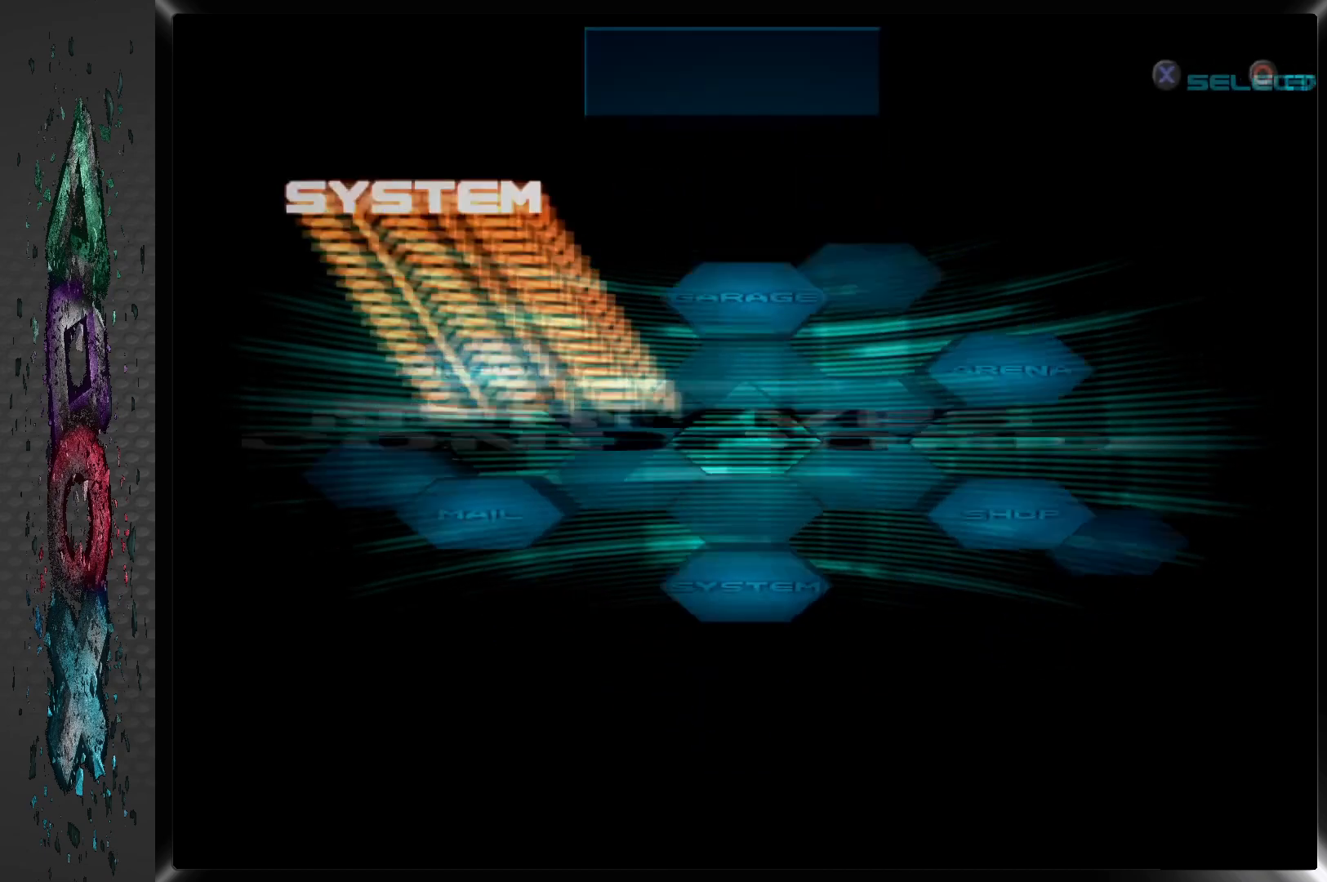
{"buttons": [], "left_stick": "center", "right_stick": "center", "events": []}
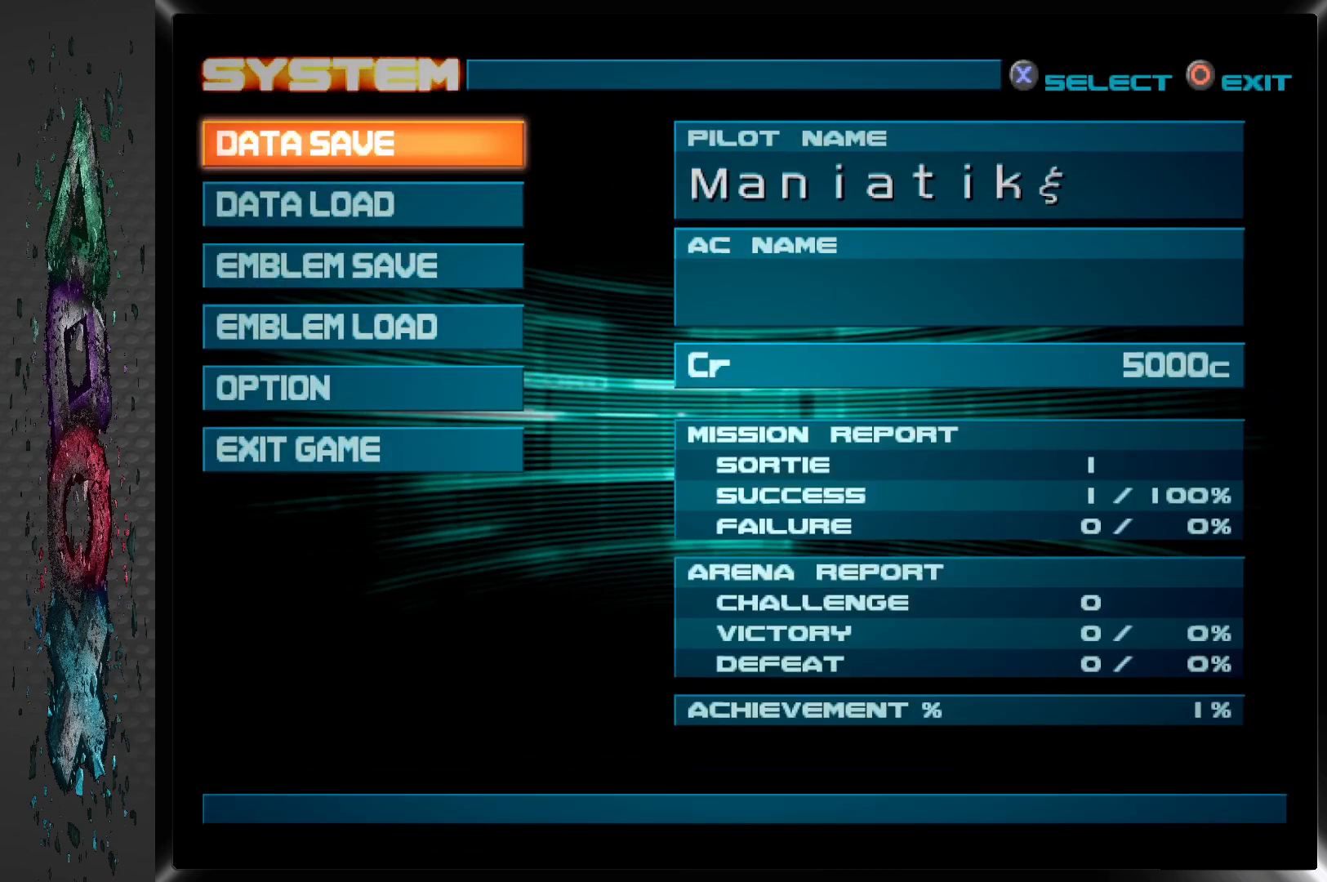
{"buttons": [], "left_stick": "center", "right_stick": "center", "events": []}
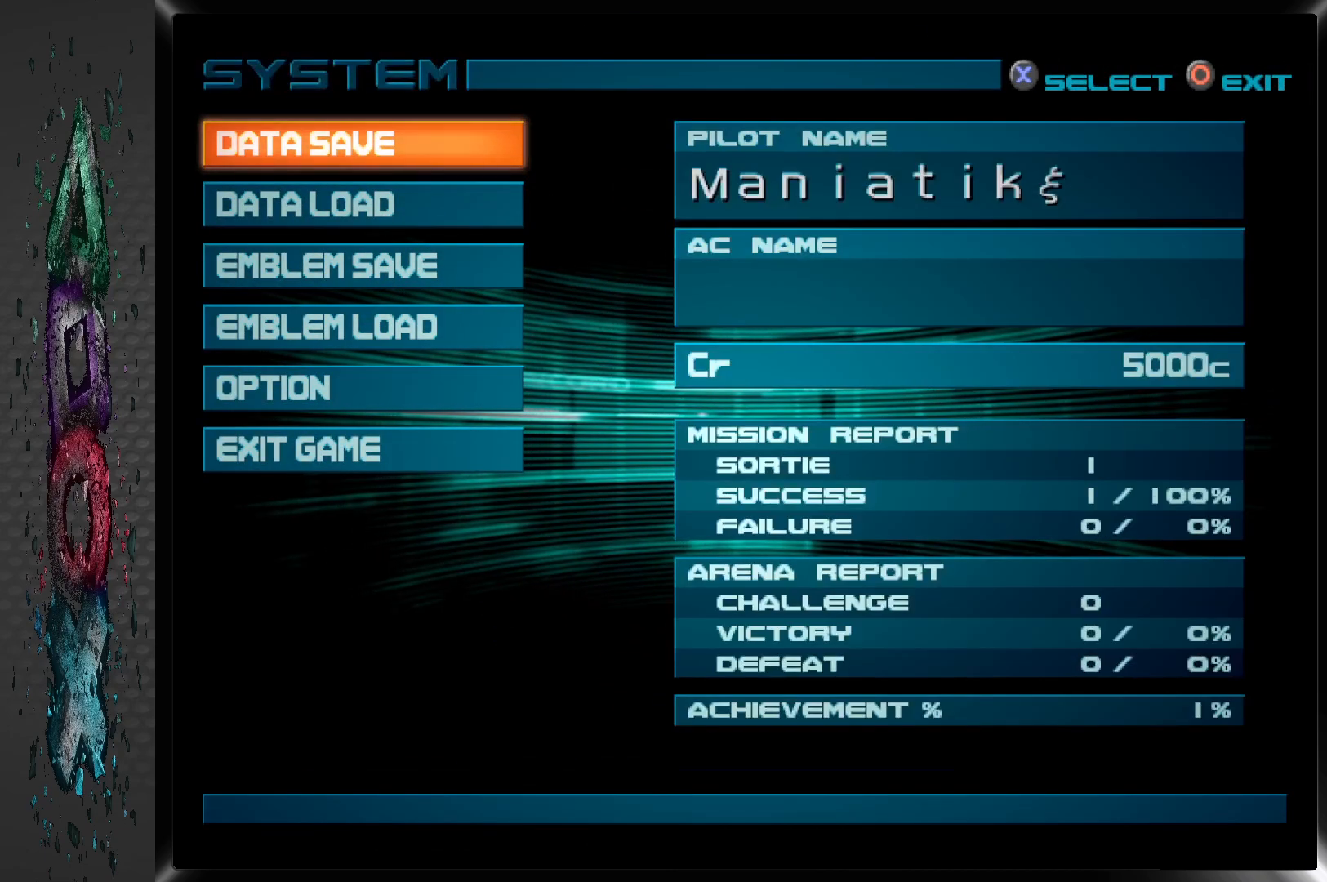
{"buttons": ["DPAD_DOWN"], "left_stick": "center", "right_stick": "center", "events": [[467, "DPAD_DOWN", "down"]]}
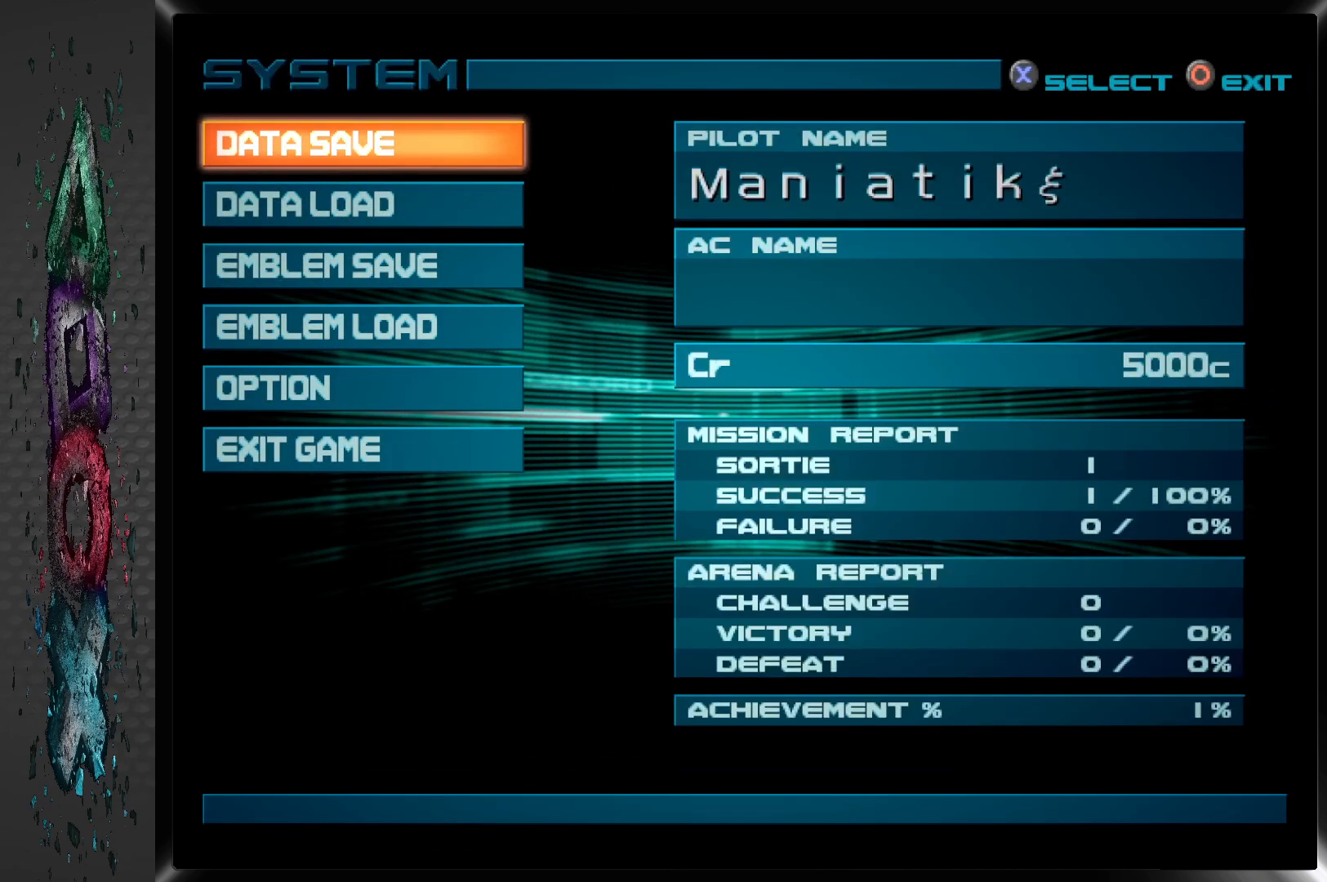
{"buttons": [], "left_stick": "center", "right_stick": "center", "events": [[83, "DPAD_DOWN", "up"], [150, "DPAD_DOWN", "down"], [250, "DPAD_DOWN", "up"], [350, "DPAD_DOWN", "down"], [417, "DPAD_DOWN", "up"]]}
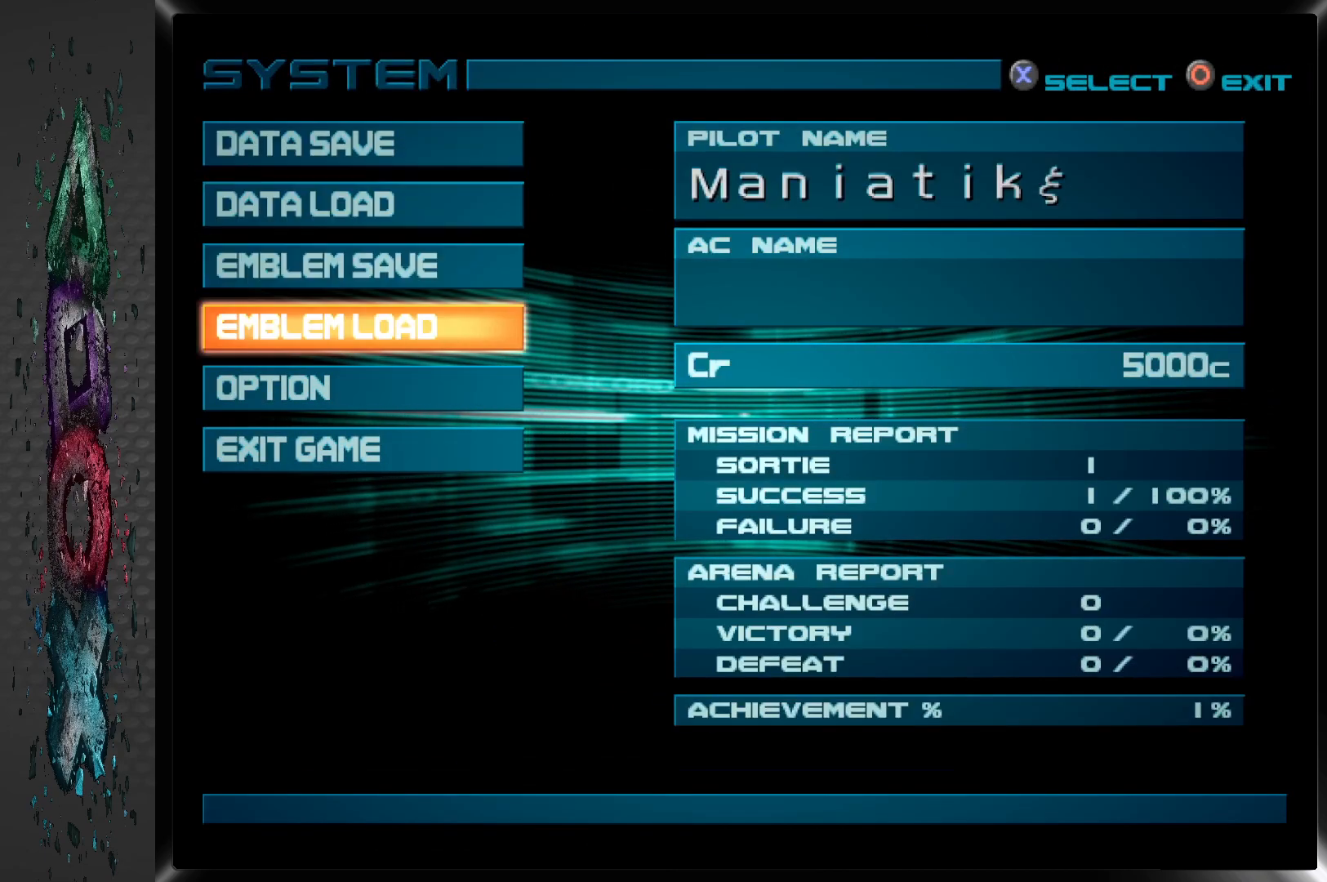
{"buttons": ["DPAD_UP"], "left_stick": "center", "right_stick": "center", "events": [[83, "DPAD_UP", "down"], [200, "DPAD_UP", "up"], [267, "DPAD_UP", "down"], [383, "DPAD_UP", "up"], [467, "DPAD_UP", "down"]]}
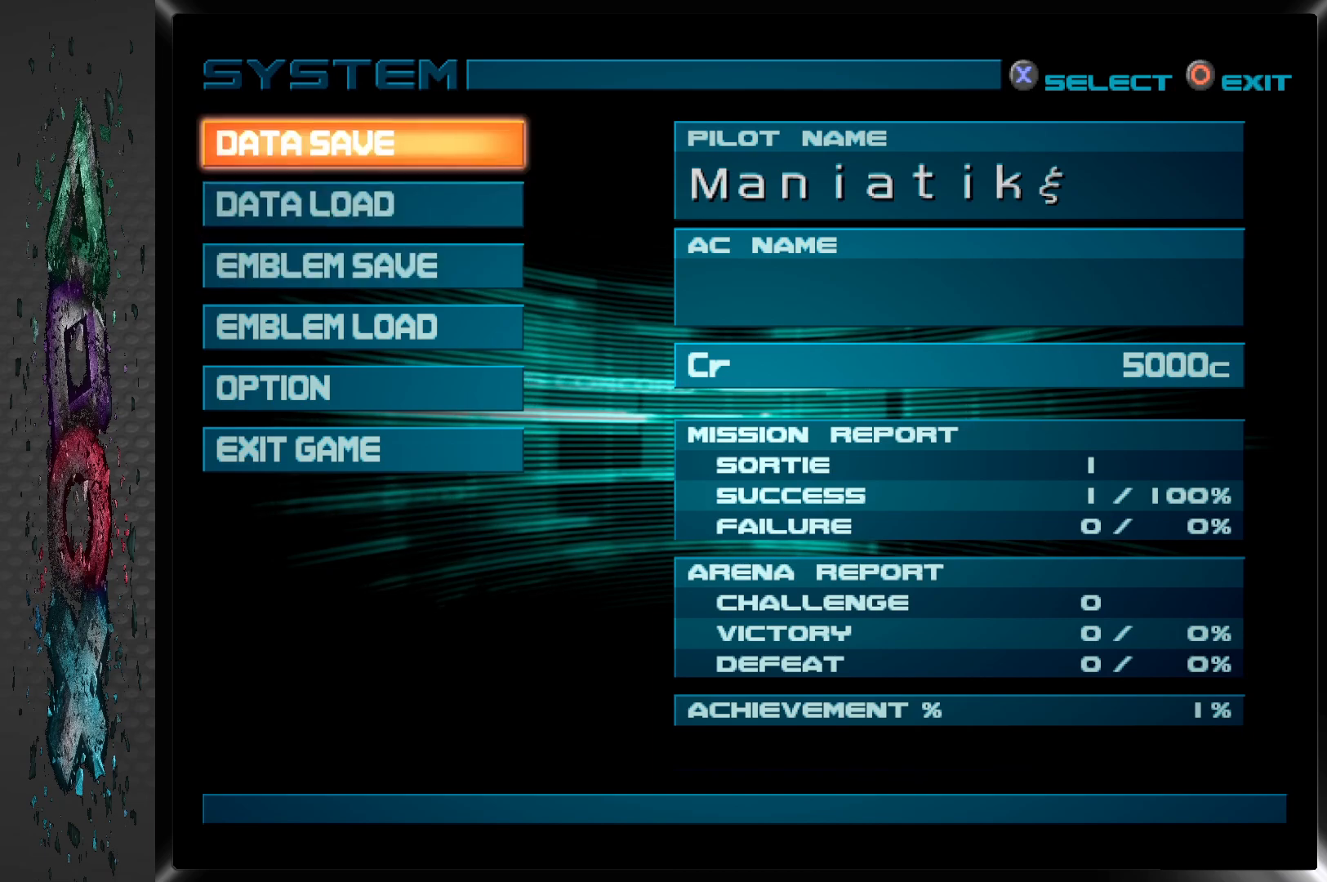
{"buttons": [], "left_stick": "center", "right_stick": "center", "events": [[50, "DPAD_UP", "up"]]}
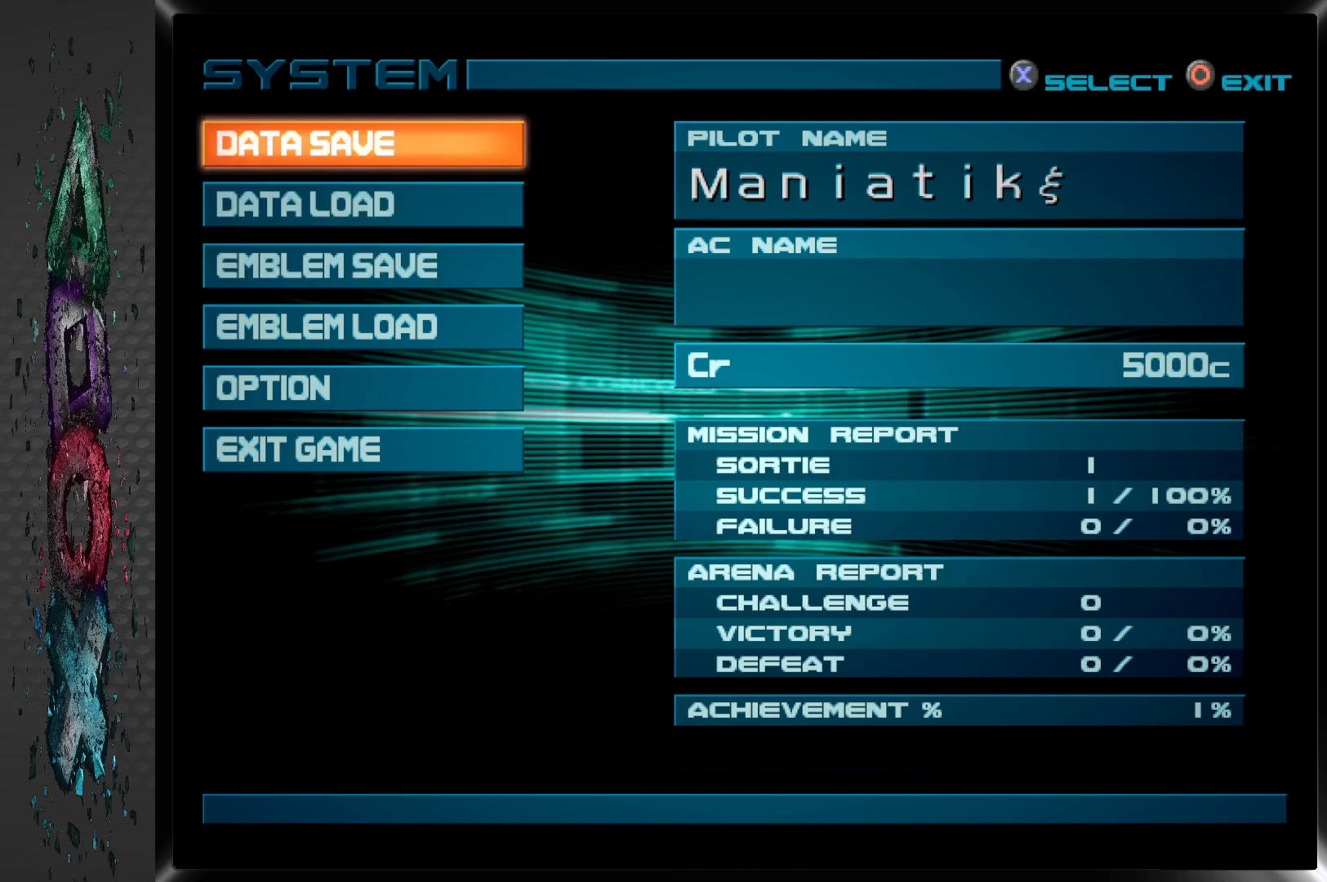
{"buttons": ["CROSS"], "left_stick": "center", "right_stick": "center", "events": [[350, "CROSS", "down"]]}
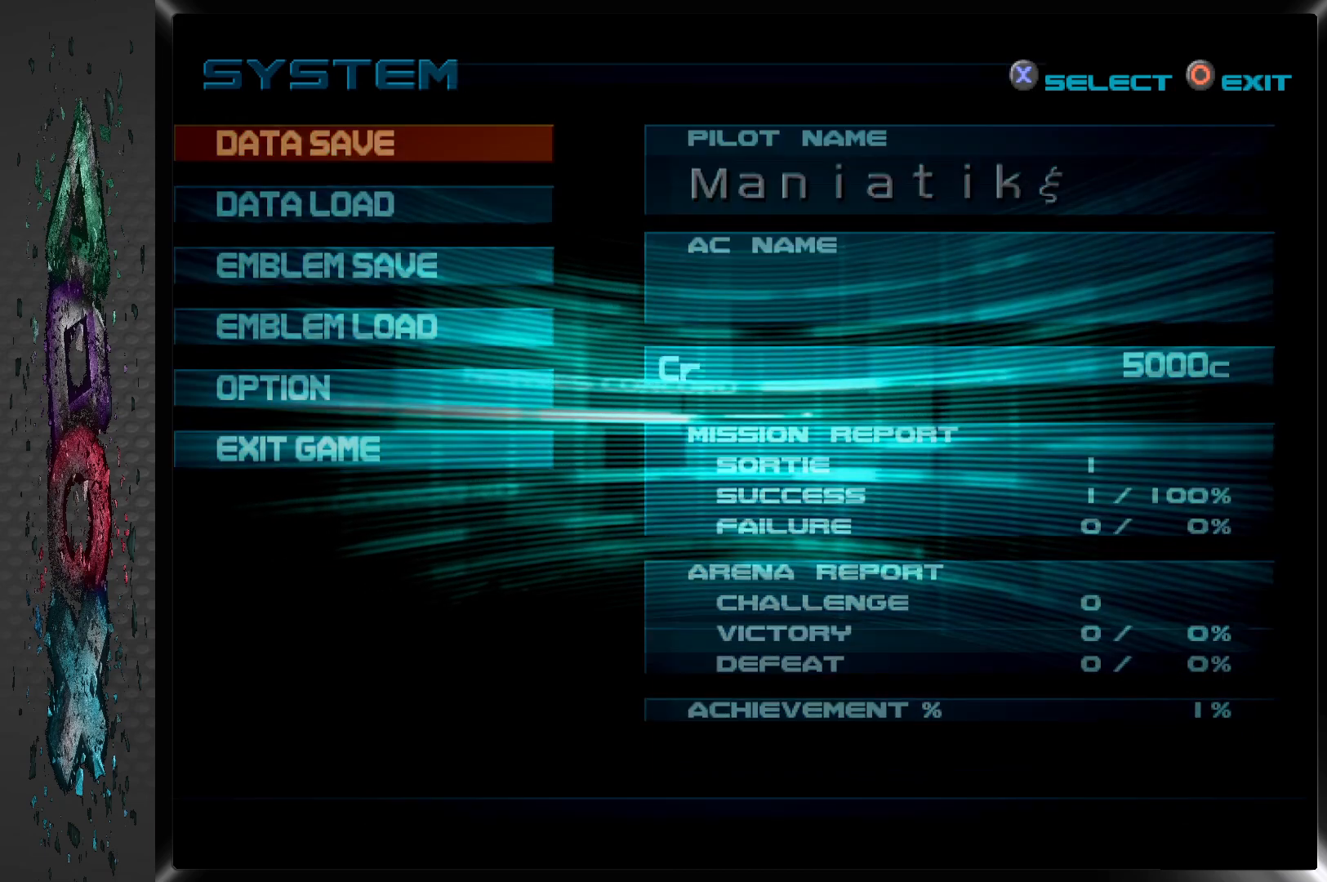
{"buttons": [], "left_stick": "center", "right_stick": "center", "events": [[17, "CROSS", "up"]]}
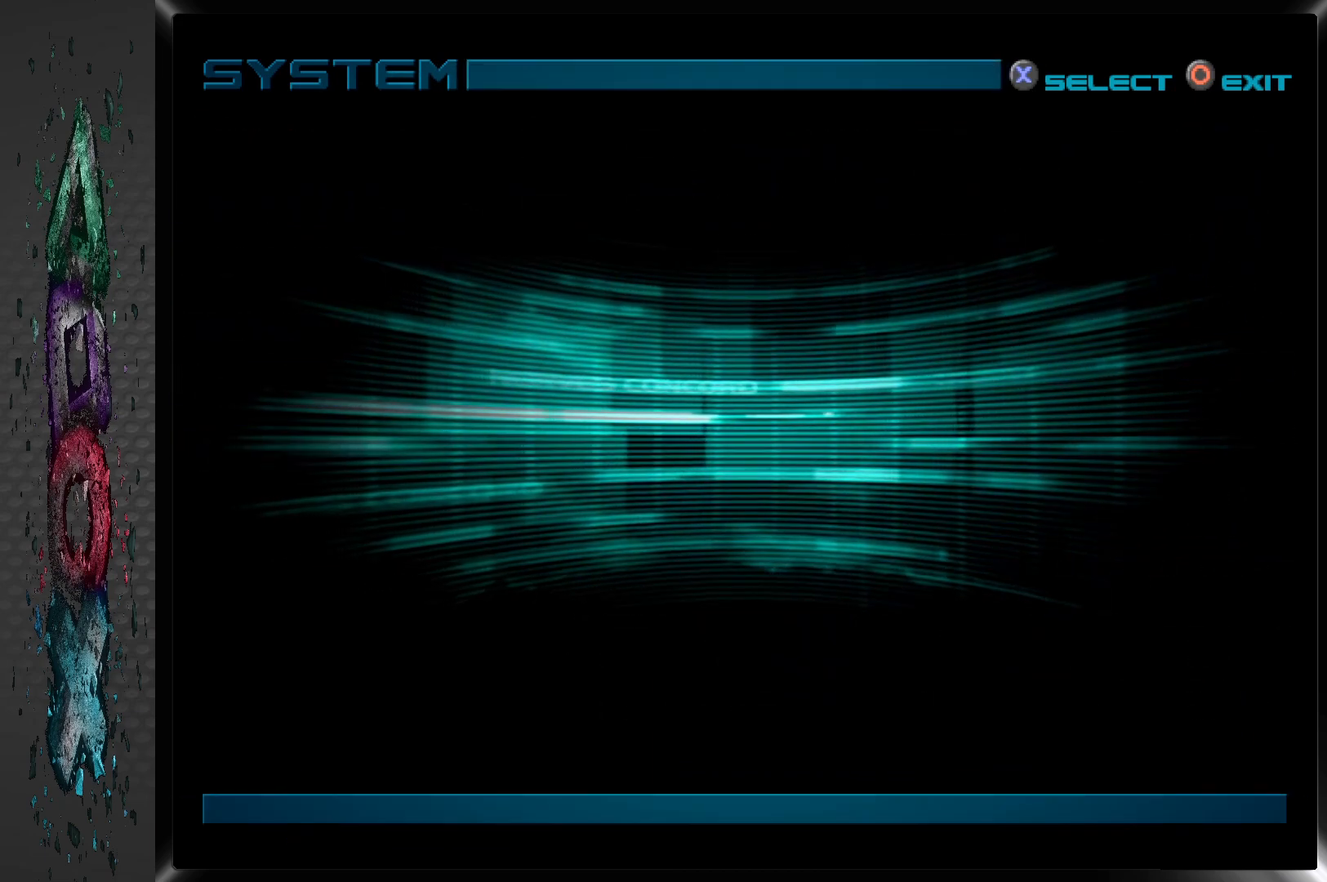
{"buttons": [], "left_stick": "center", "right_stick": "center", "events": []}
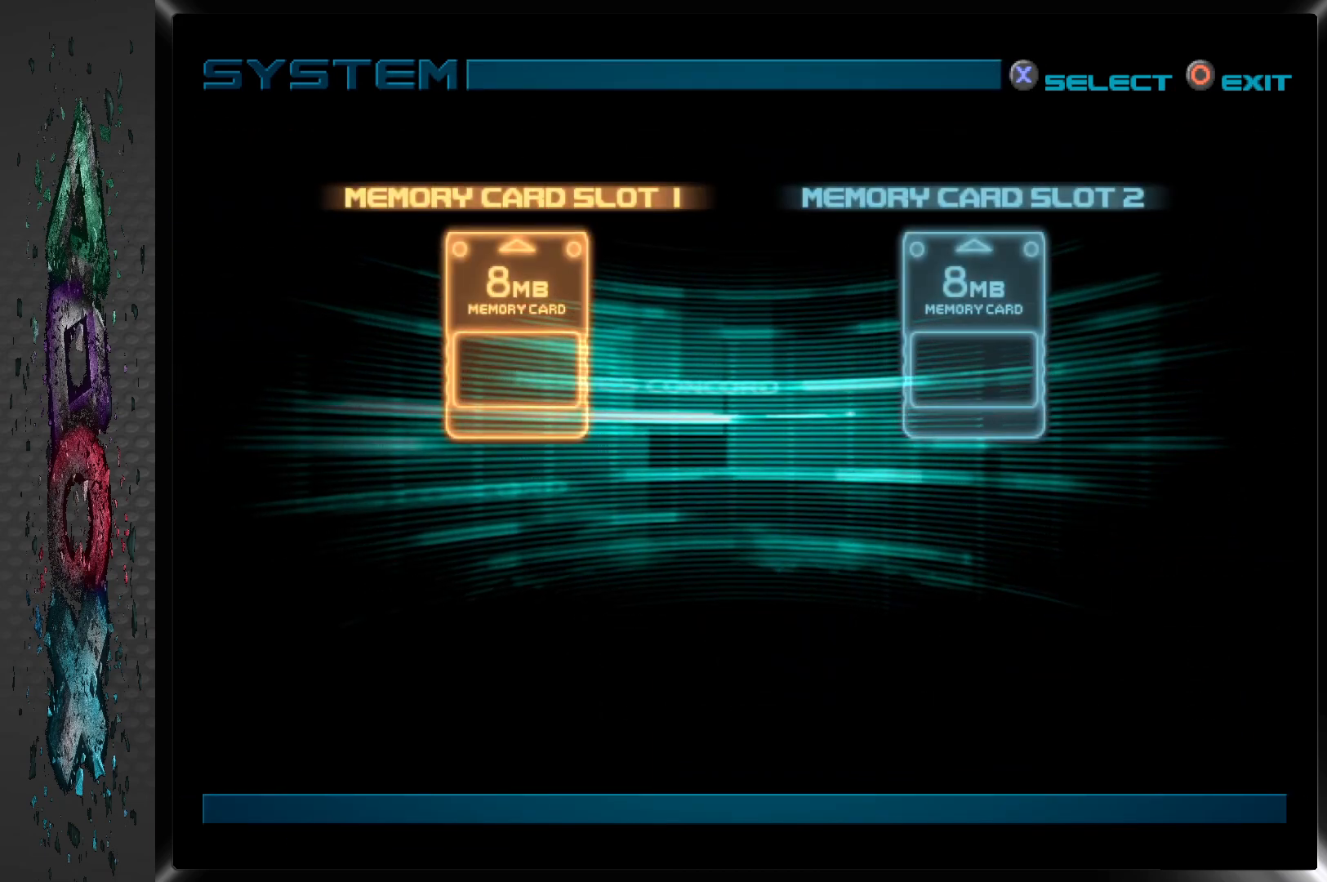
{"buttons": [], "left_stick": "center", "right_stick": "center", "events": [[267, "CROSS", "down"], [433, "CROSS", "up"]]}
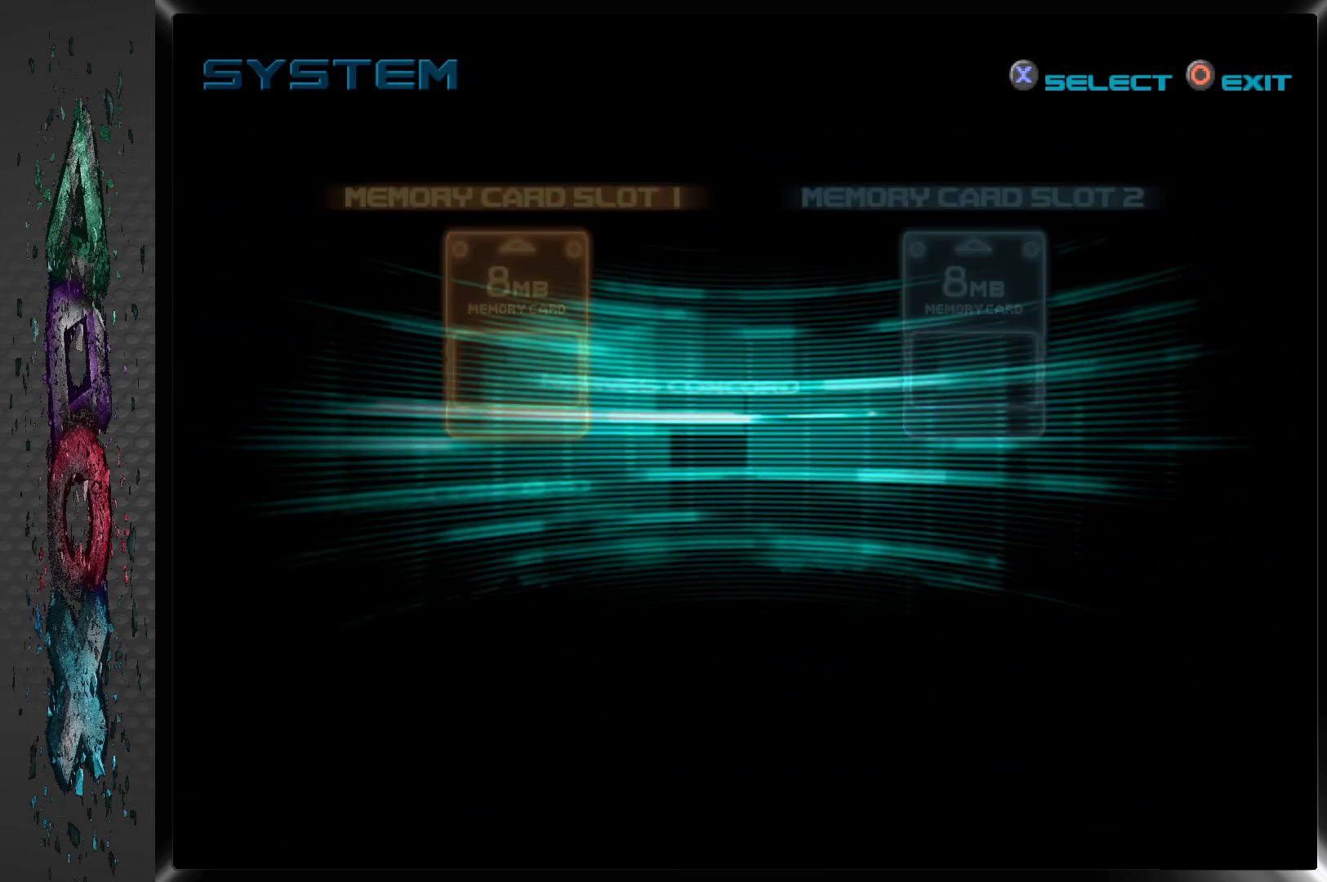
{"buttons": [], "left_stick": "center", "right_stick": "center", "events": []}
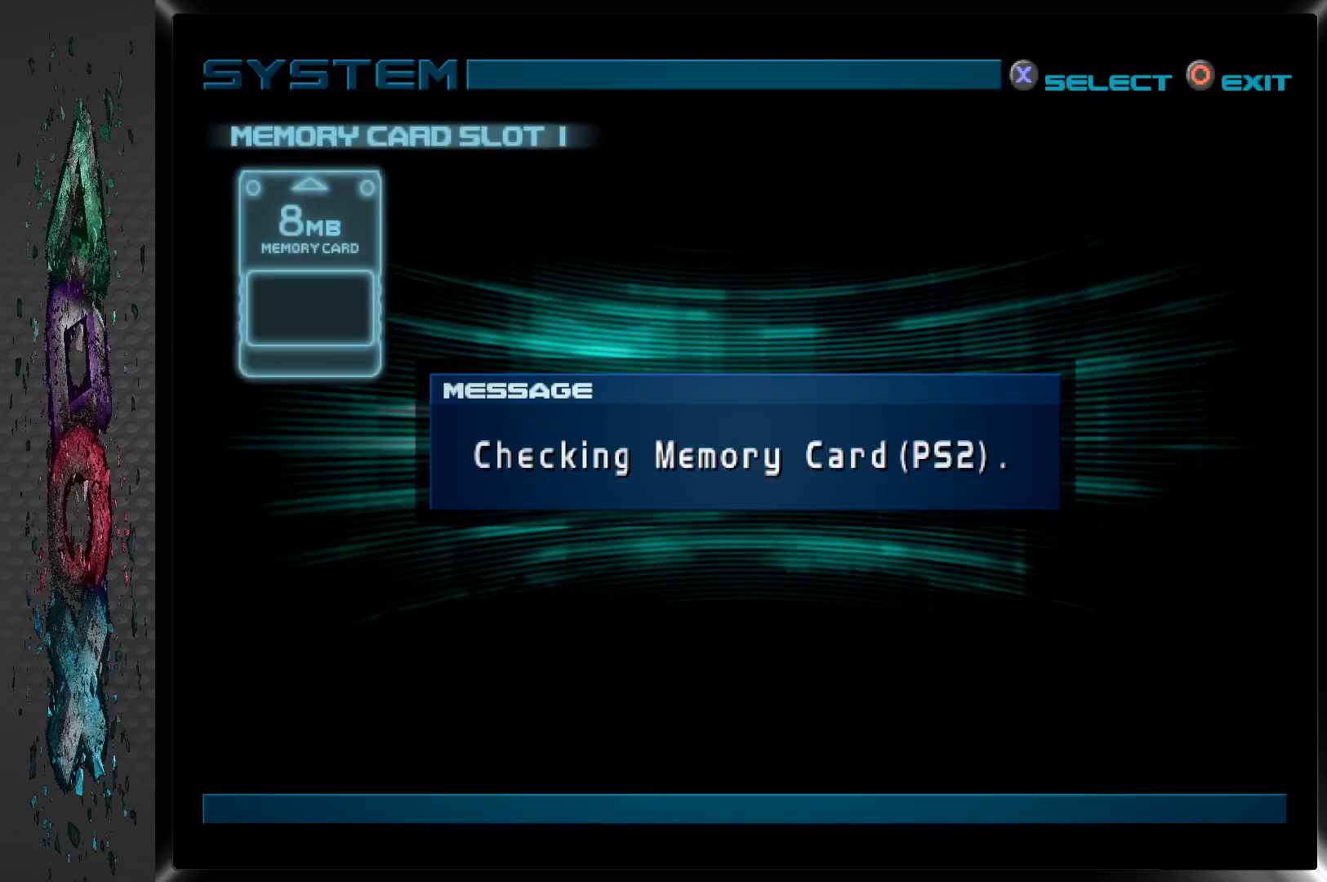
{"buttons": [], "left_stick": "center", "right_stick": "center", "events": []}
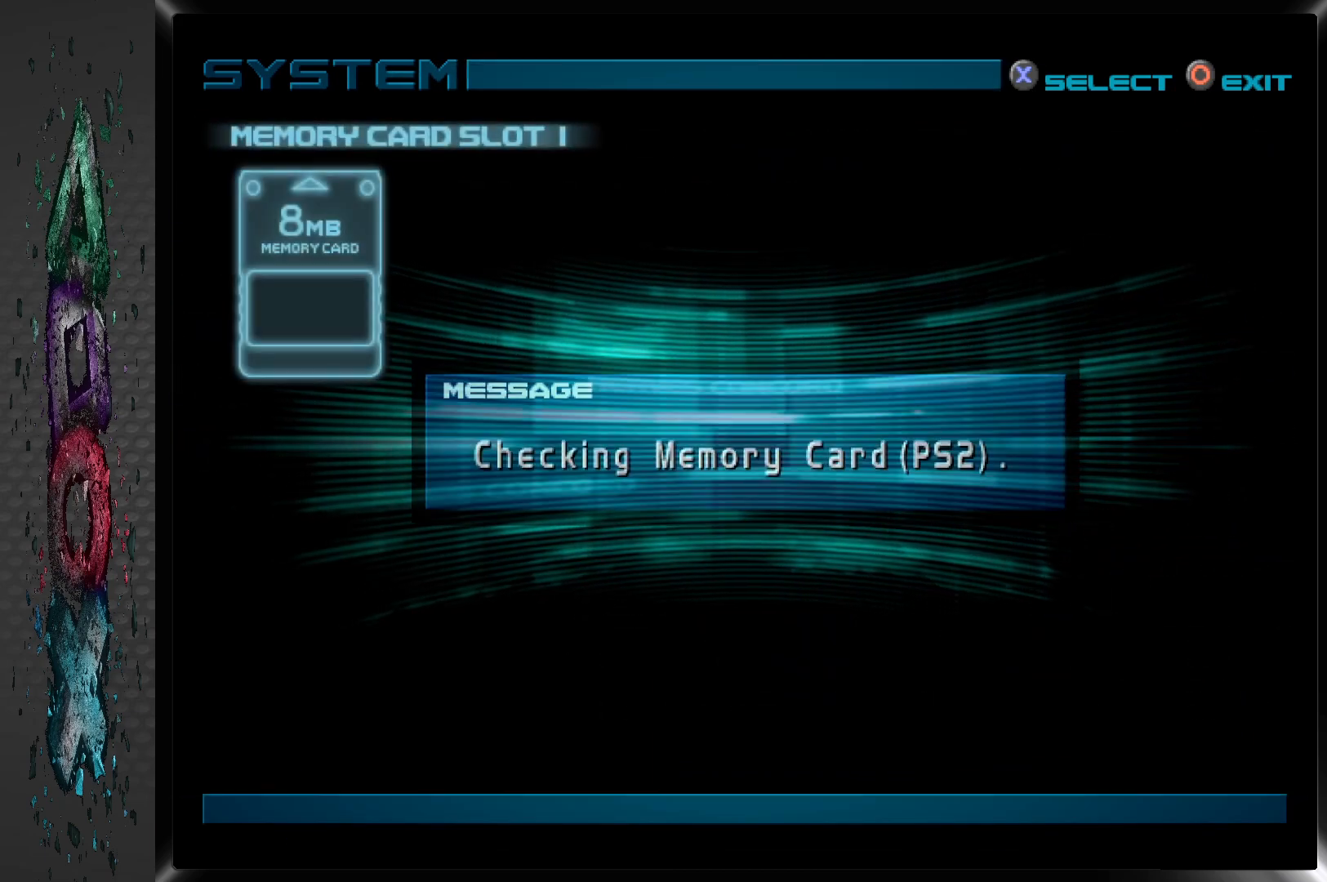
{"buttons": [], "left_stick": "center", "right_stick": "center", "events": []}
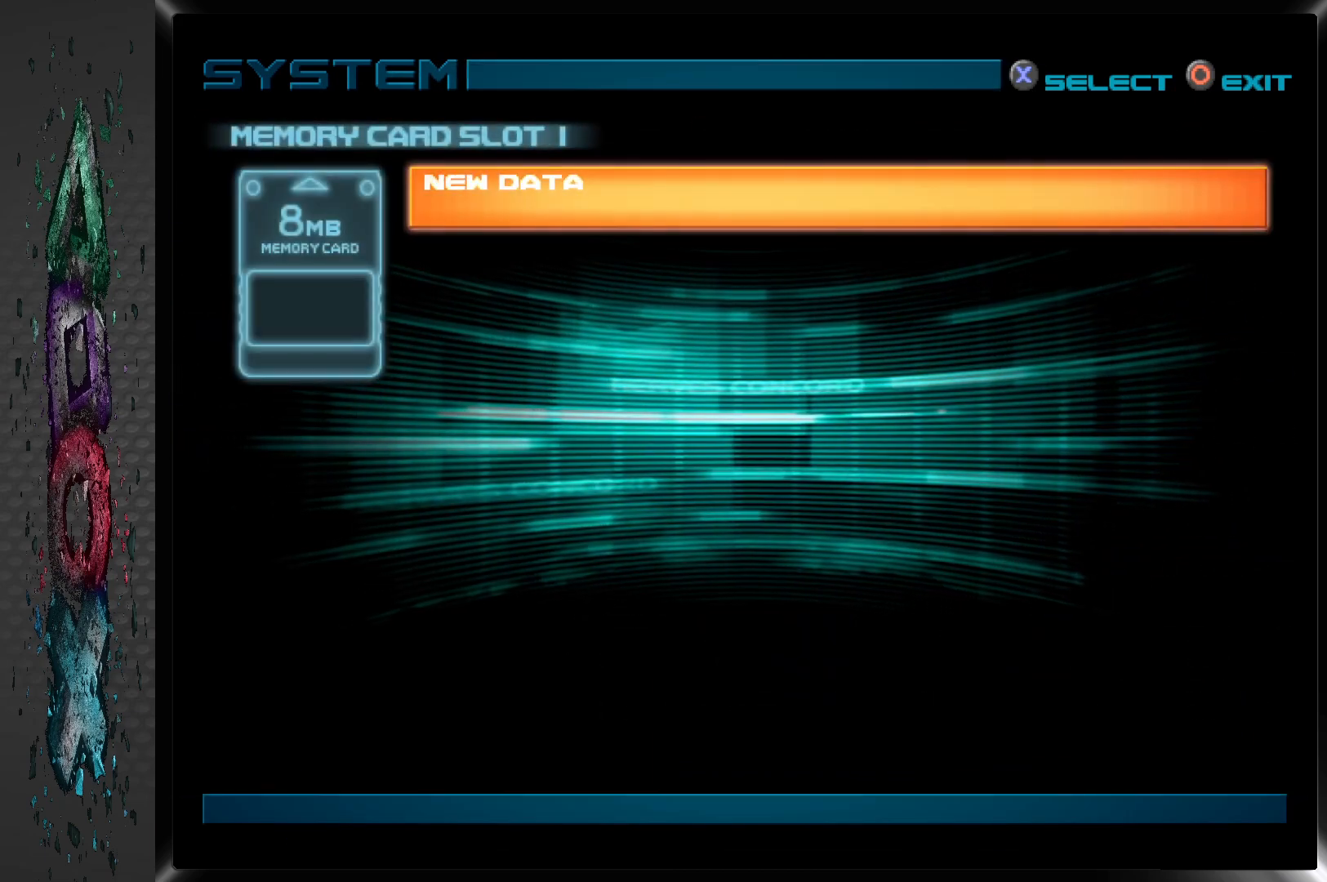
{"buttons": [], "left_stick": "center", "right_stick": "center", "events": [[283, "CROSS", "down"], [450, "CROSS", "up"]]}
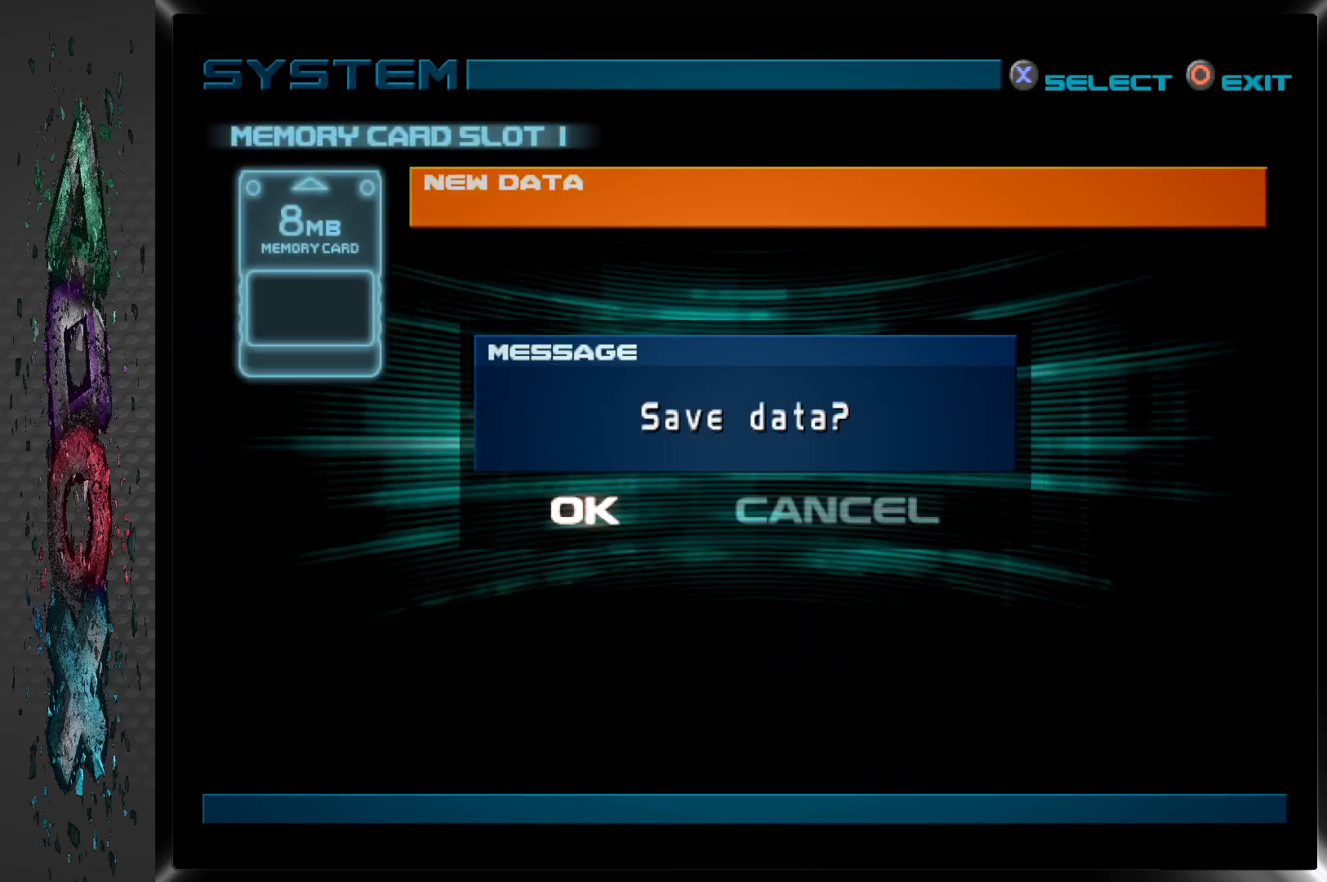
{"buttons": [], "left_stick": "center", "right_stick": "center", "events": []}
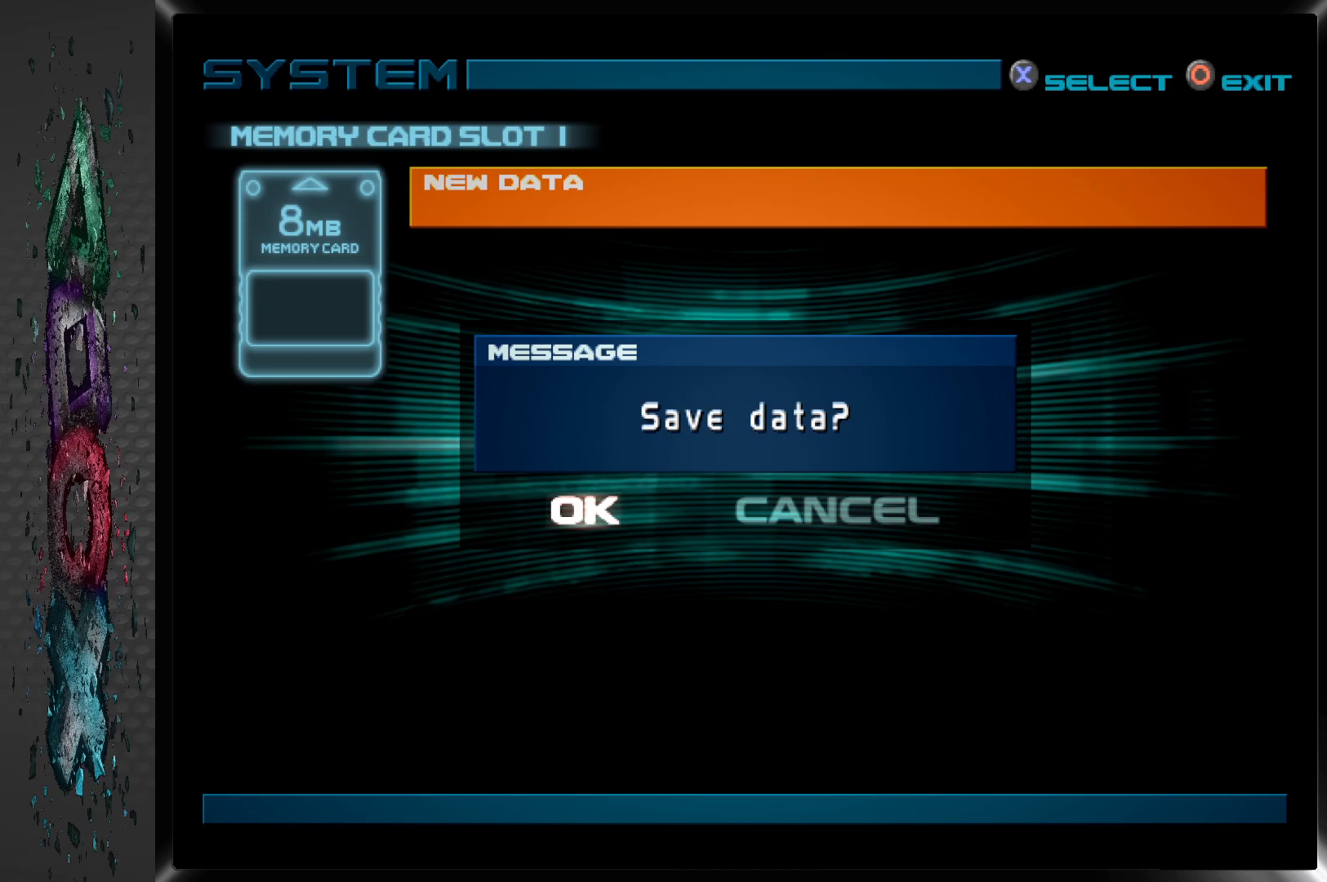
{"buttons": [], "left_stick": "center", "right_stick": "center", "events": [[300, "CROSS", "down"], [433, "CROSS", "up"]]}